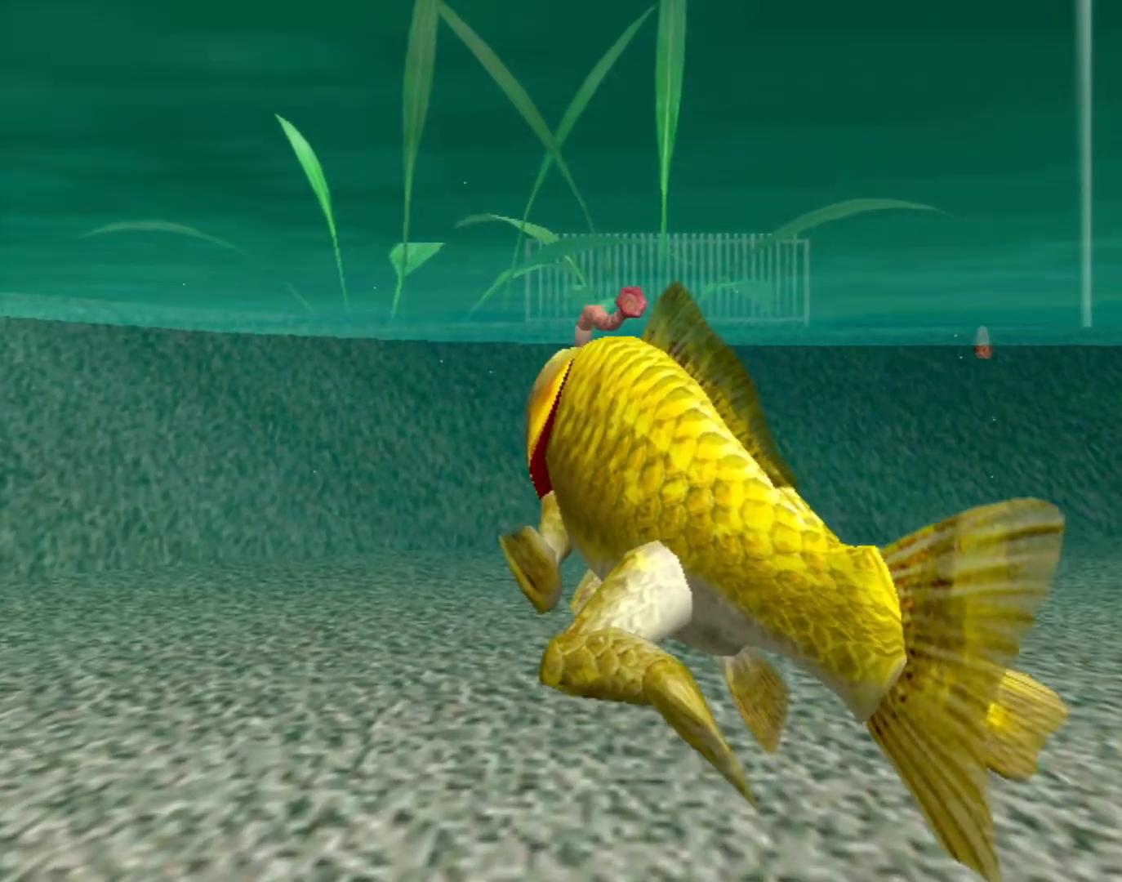
Gameplay with a controller (Xbox layout); each line is a JSON object with the inputs held at the frame after it. "events" lists button and stick changes between this image and that frame as [ms after this image, input, new state], when the widget could be followed in between. Not read: L1 L2 L3 R1 R3 SELECT right_stick.
{"buttons": [], "left_stick": "up", "events": [[250, "left_stick", "up"]]}
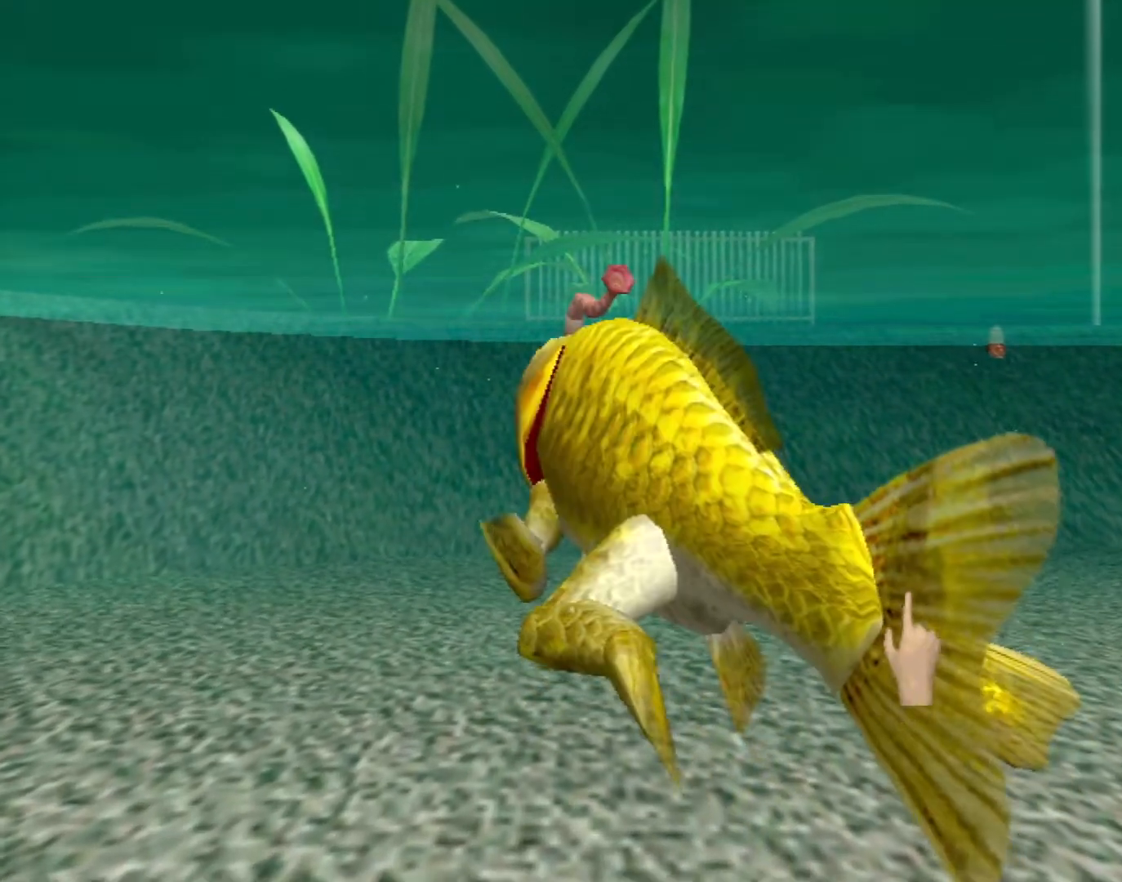
{"buttons": [], "left_stick": "left", "events": [[17, "left_stick", "center"], [267, "left_stick", "left"]]}
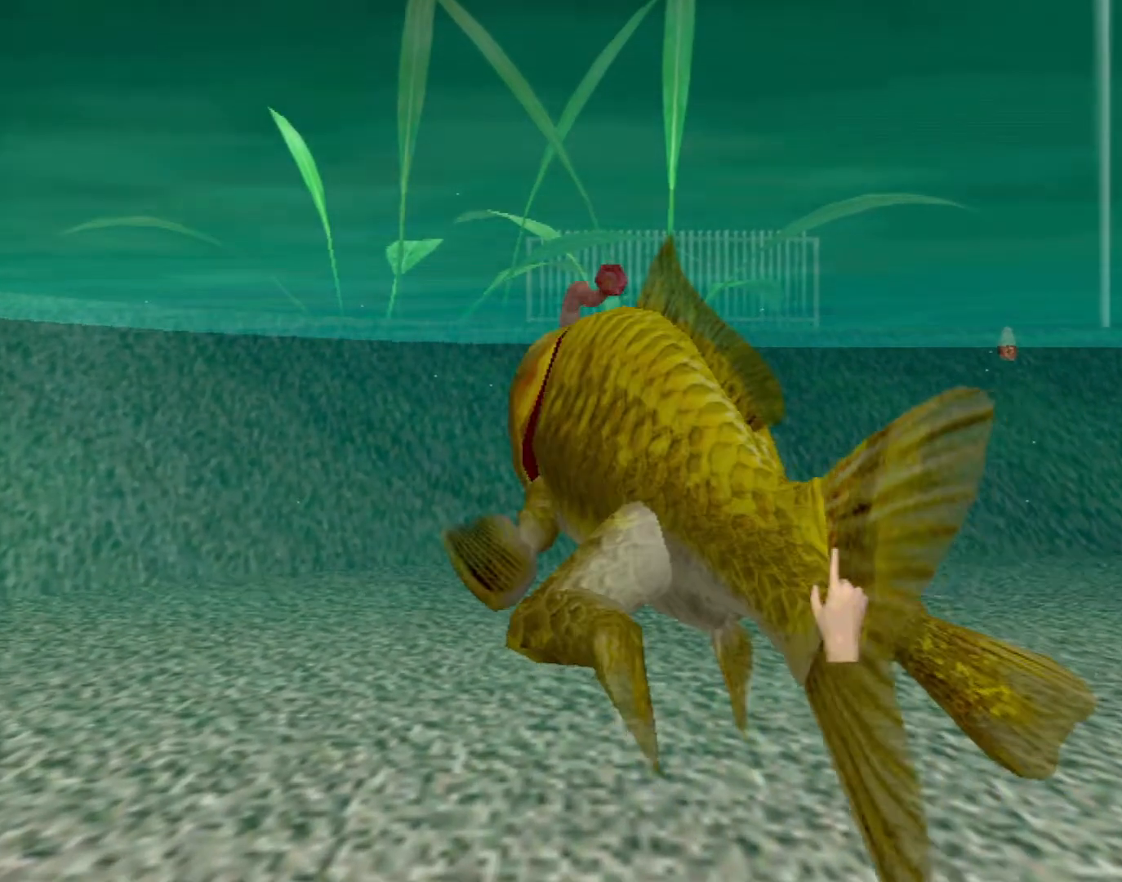
{"buttons": [], "left_stick": "center", "events": [[200, "left_stick", "center"]]}
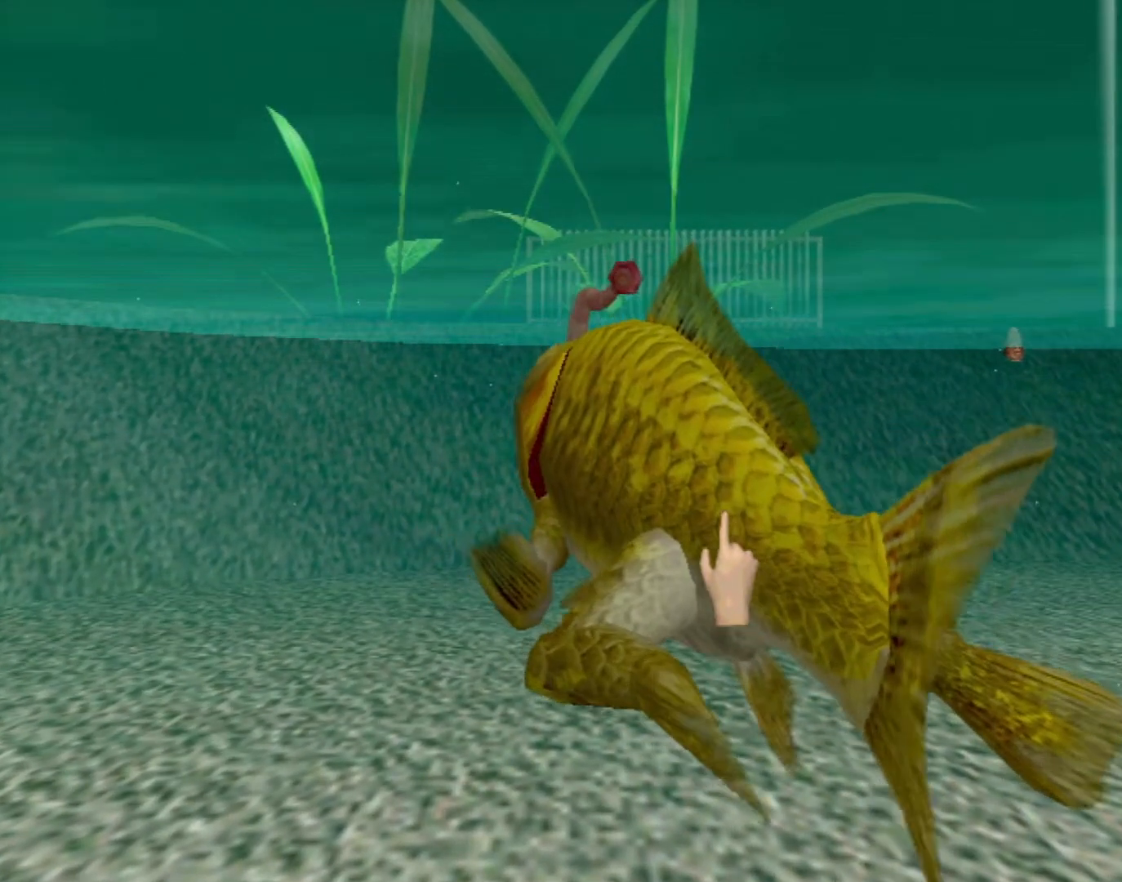
{"buttons": [], "left_stick": "center", "events": []}
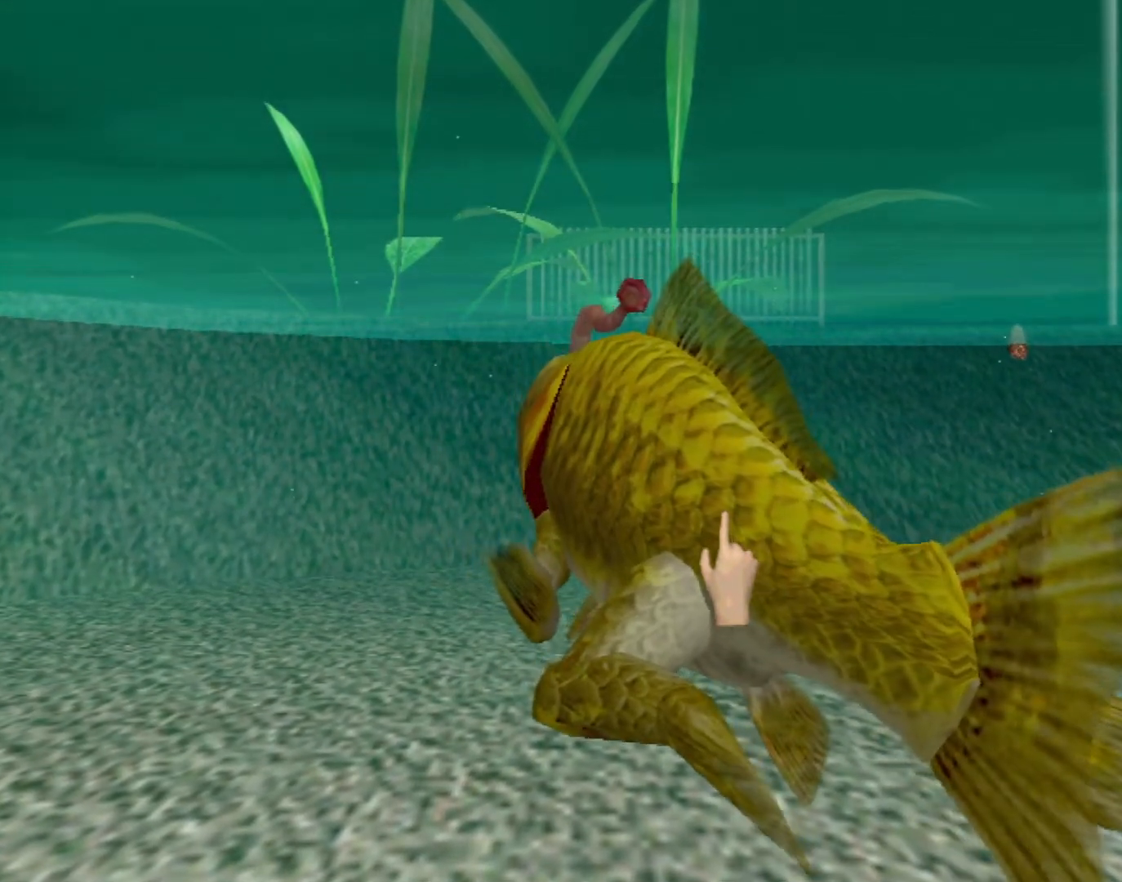
{"buttons": [], "left_stick": "center", "events": []}
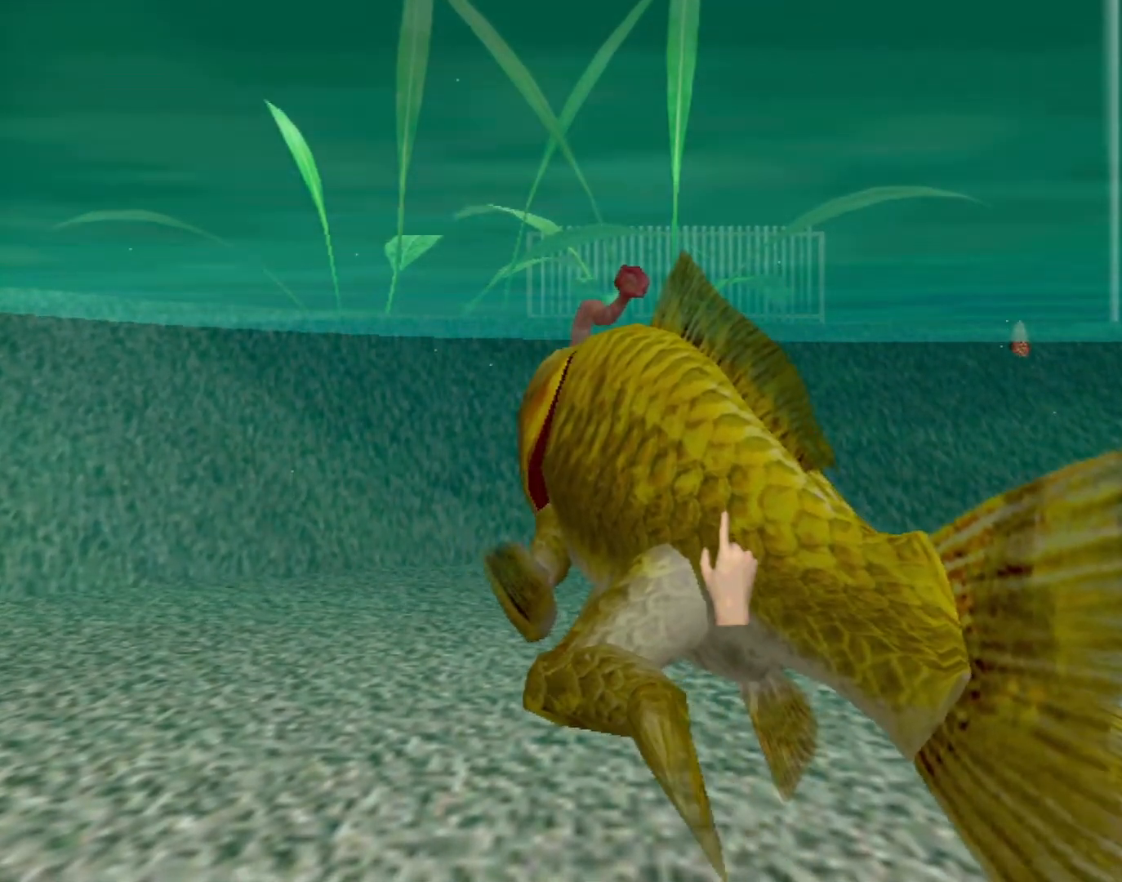
{"buttons": [], "left_stick": "center", "events": []}
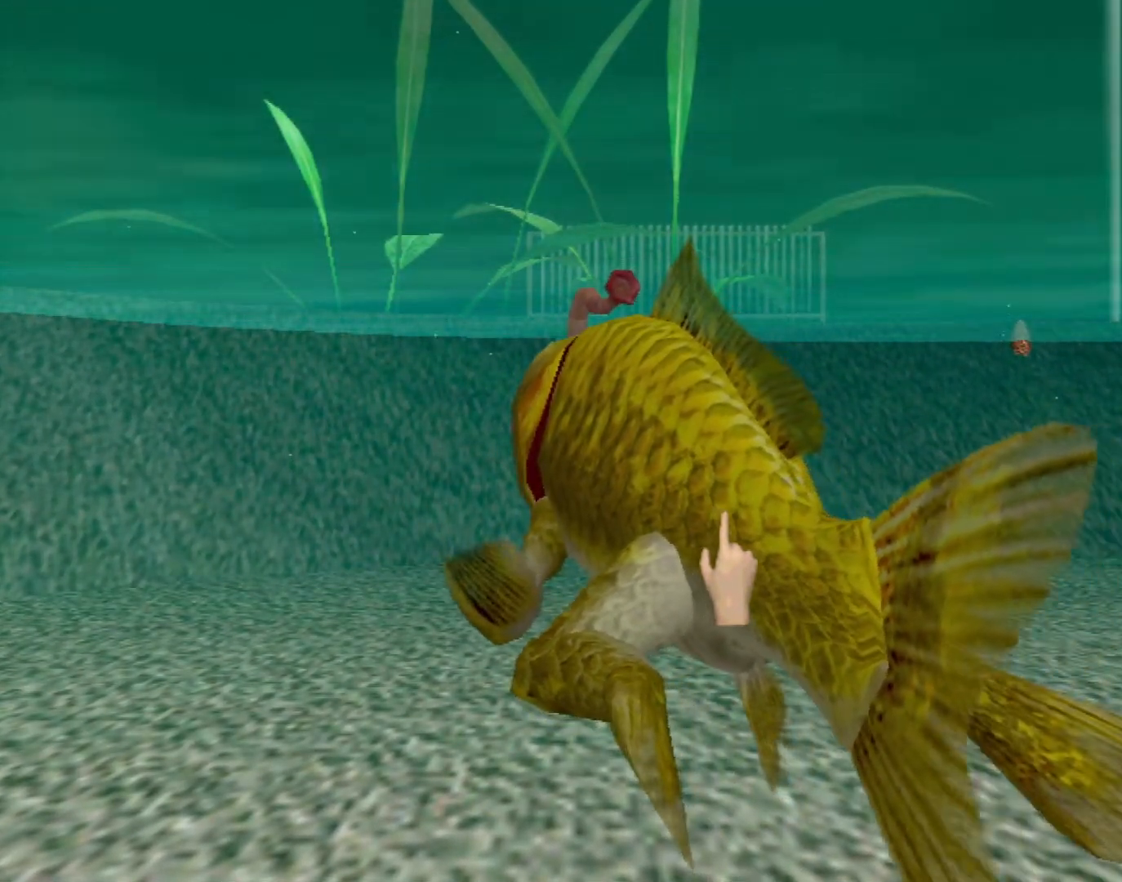
{"buttons": [], "left_stick": "center", "events": []}
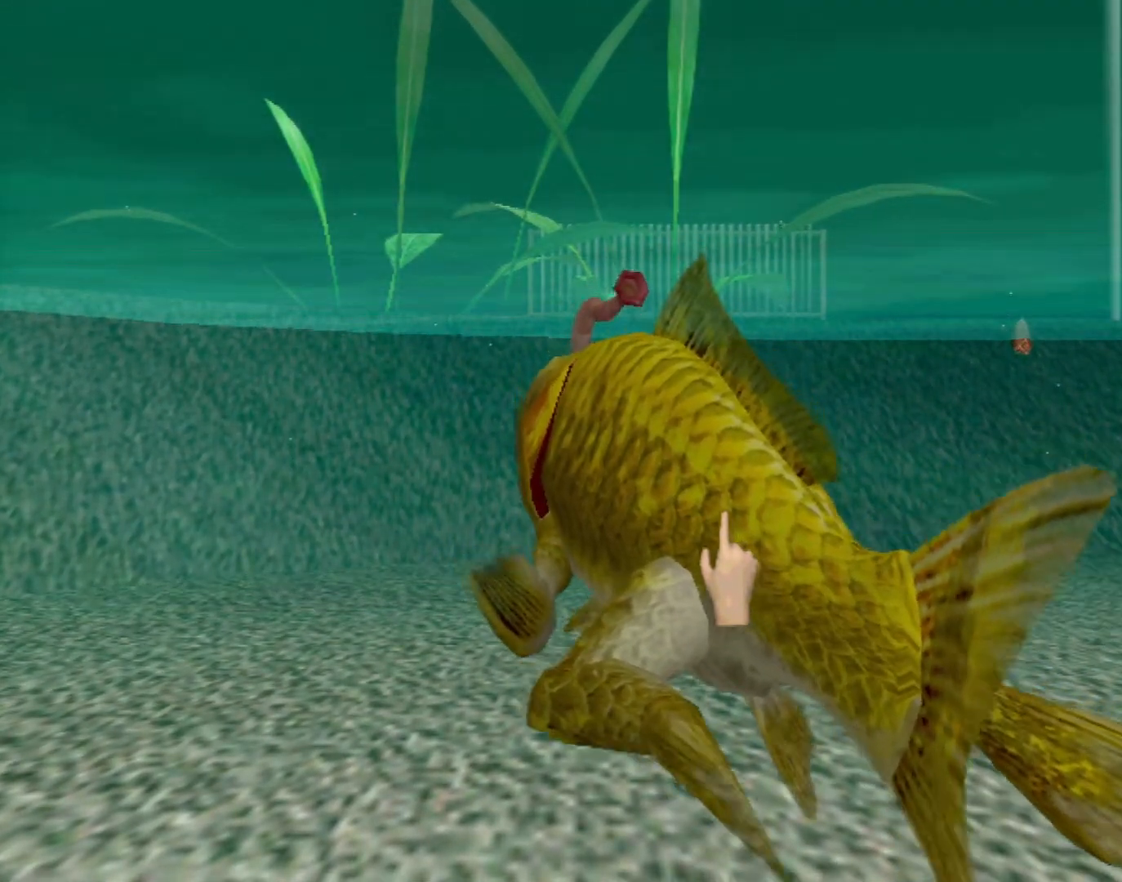
{"buttons": [], "left_stick": "center", "events": []}
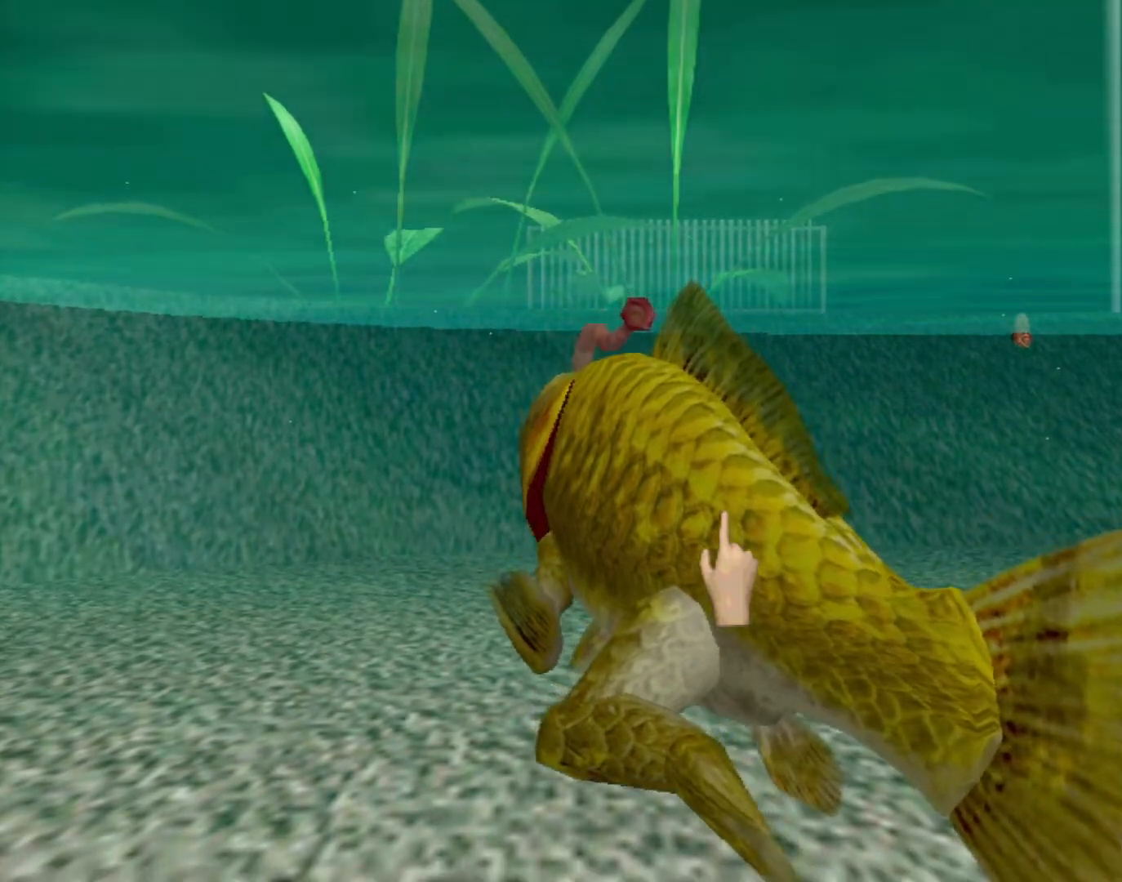
{"buttons": [], "left_stick": "center", "events": []}
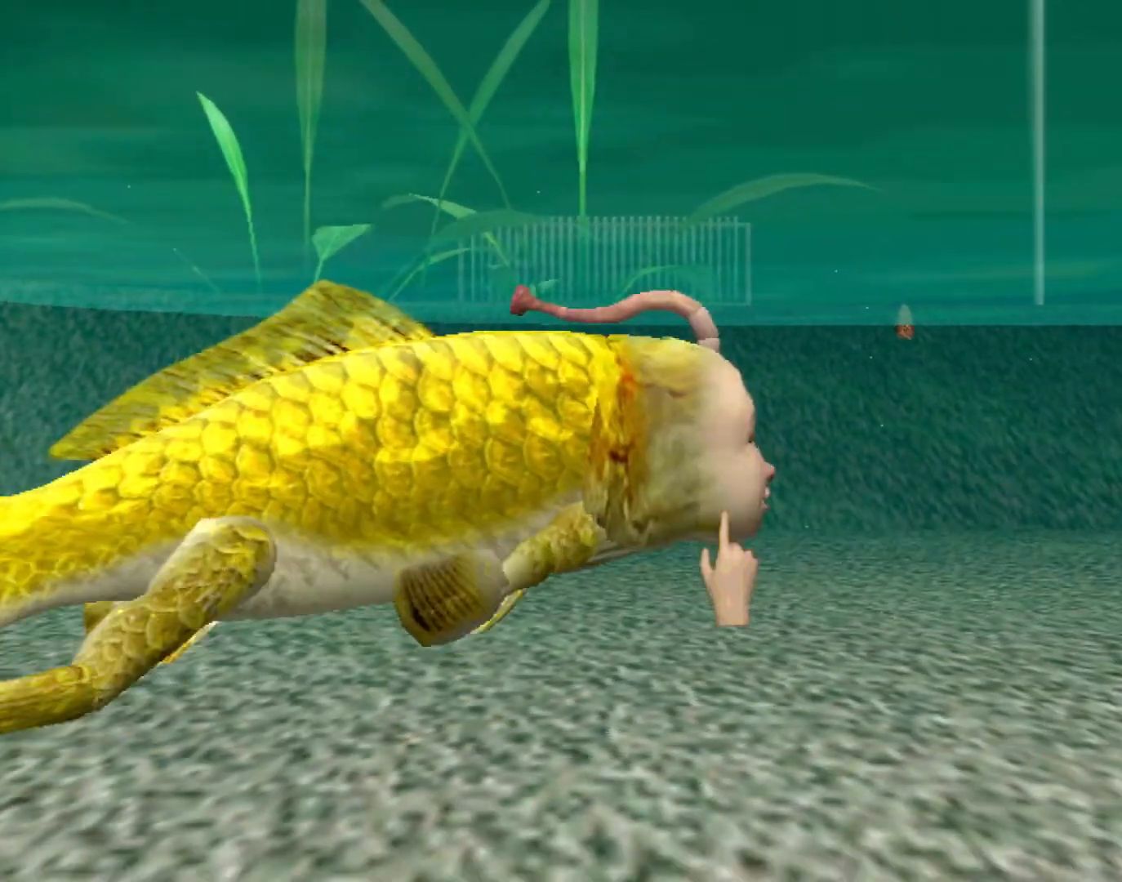
{"buttons": [], "left_stick": "center", "events": []}
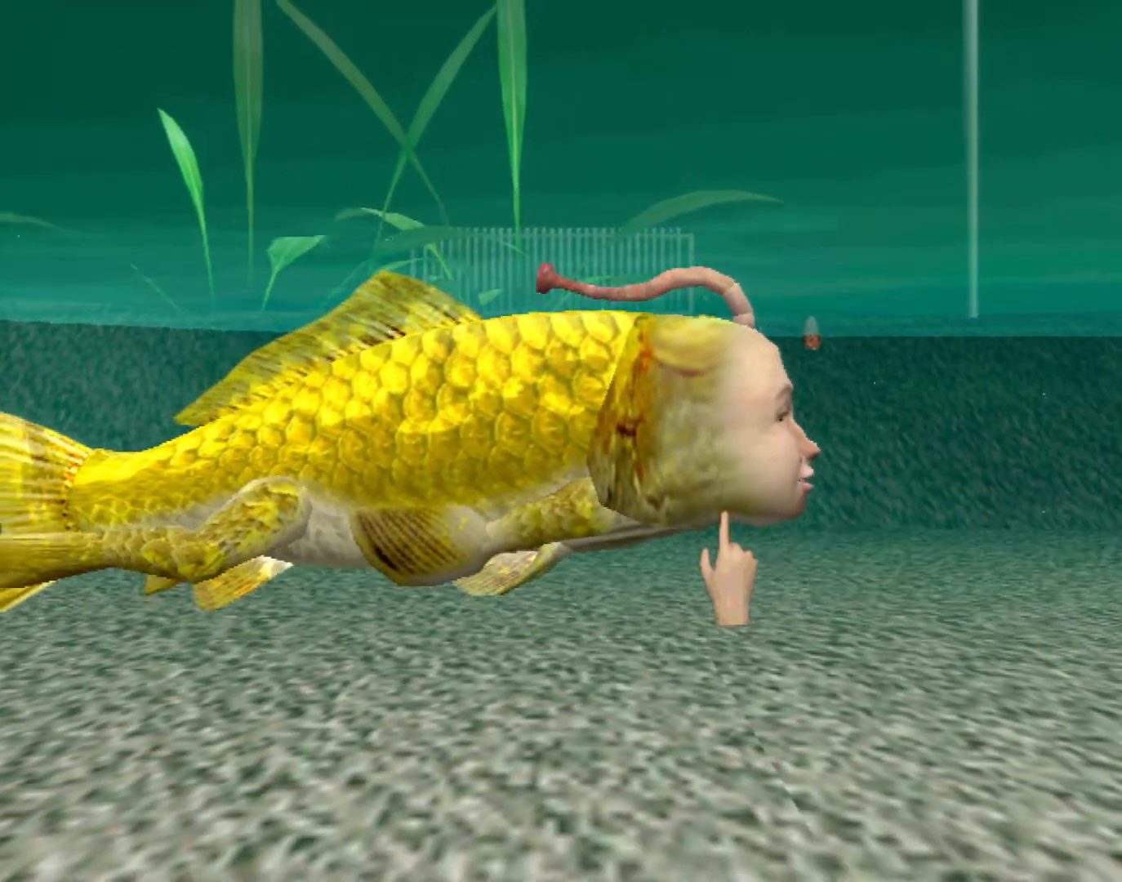
{"buttons": [], "left_stick": "down", "events": [[250, "left_stick", "down"]]}
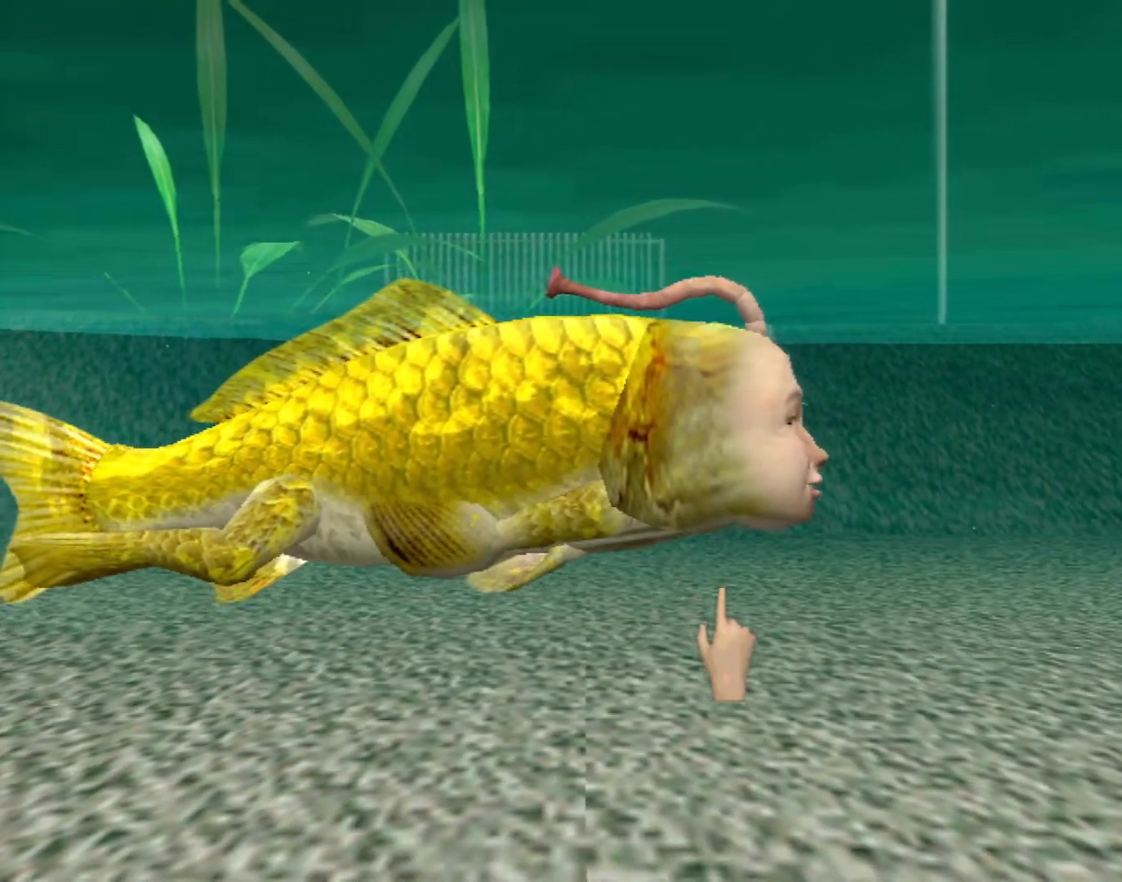
{"buttons": [], "left_stick": "center", "events": [[150, "left_stick", "center"]]}
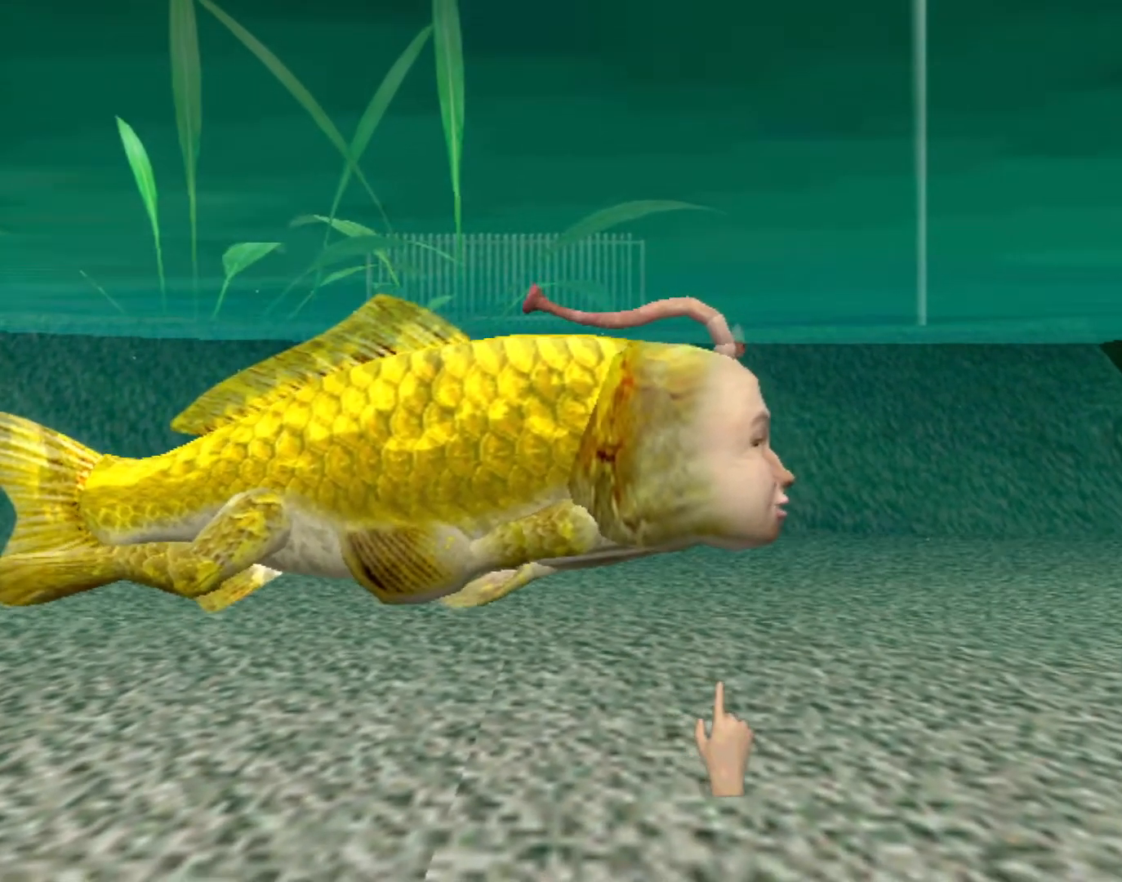
{"buttons": [], "left_stick": "center", "events": []}
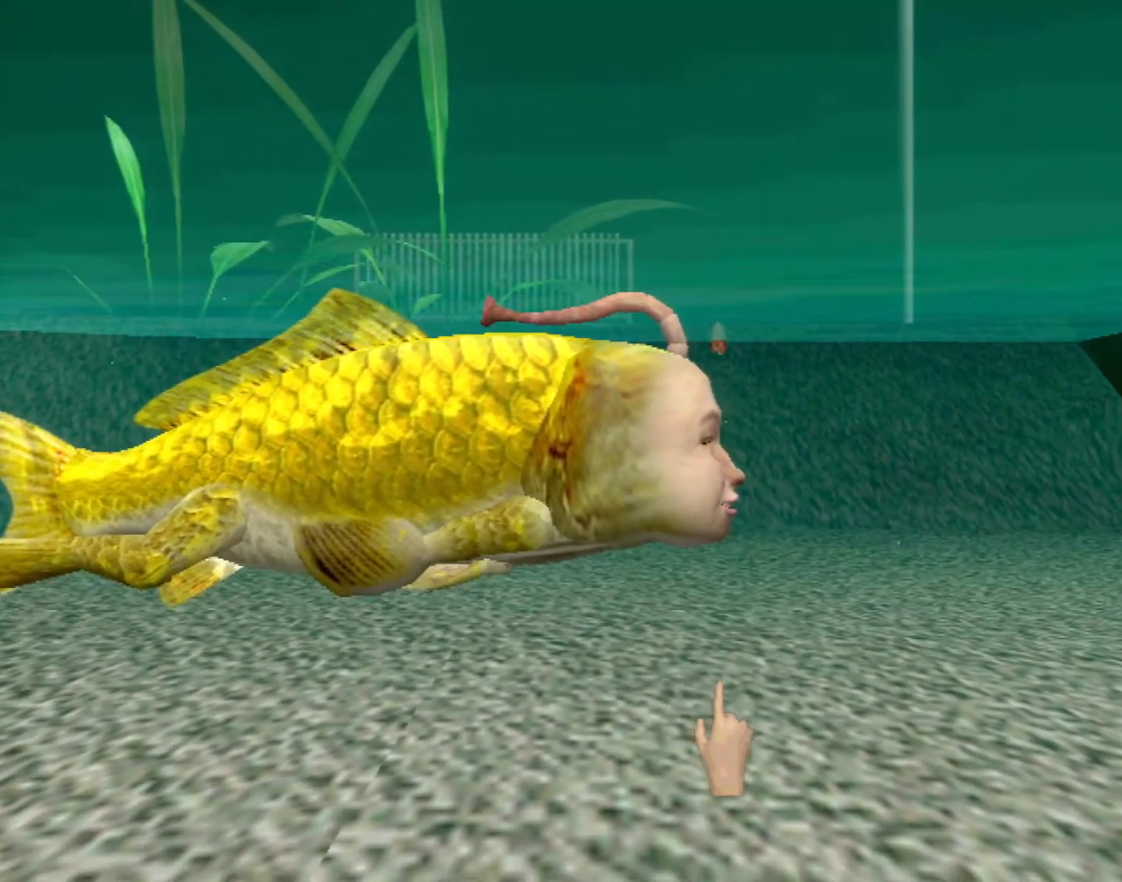
{"buttons": [], "left_stick": "center", "events": []}
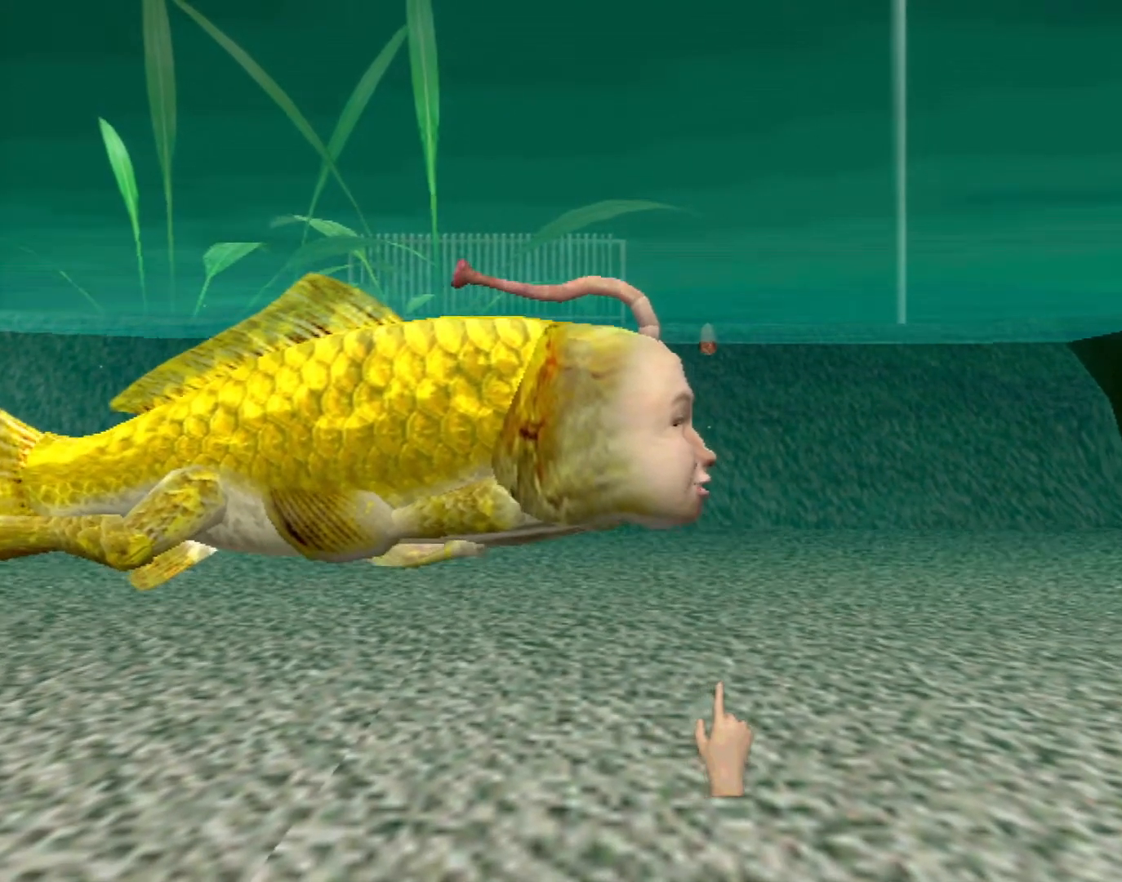
{"buttons": [], "left_stick": "center", "events": []}
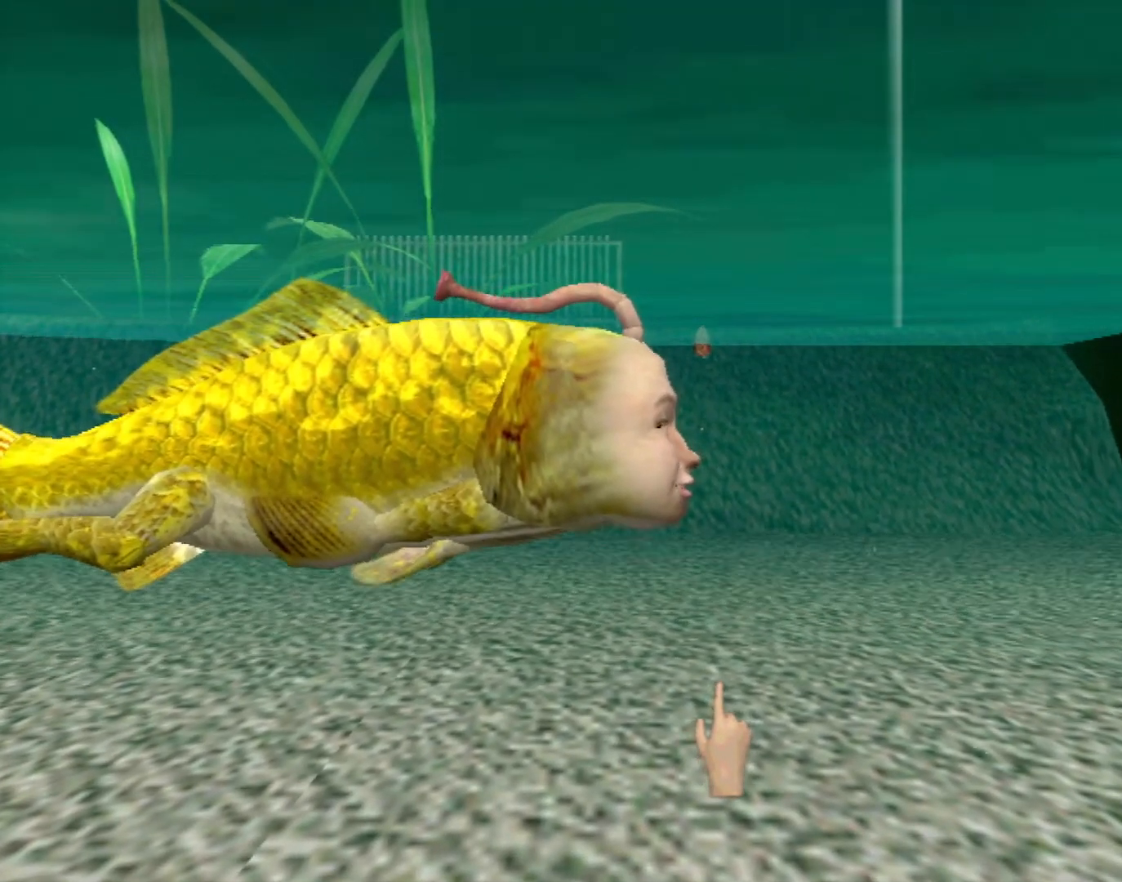
{"buttons": [], "left_stick": "center", "events": [[117, "left_stick", "up-left"], [300, "left_stick", "center"]]}
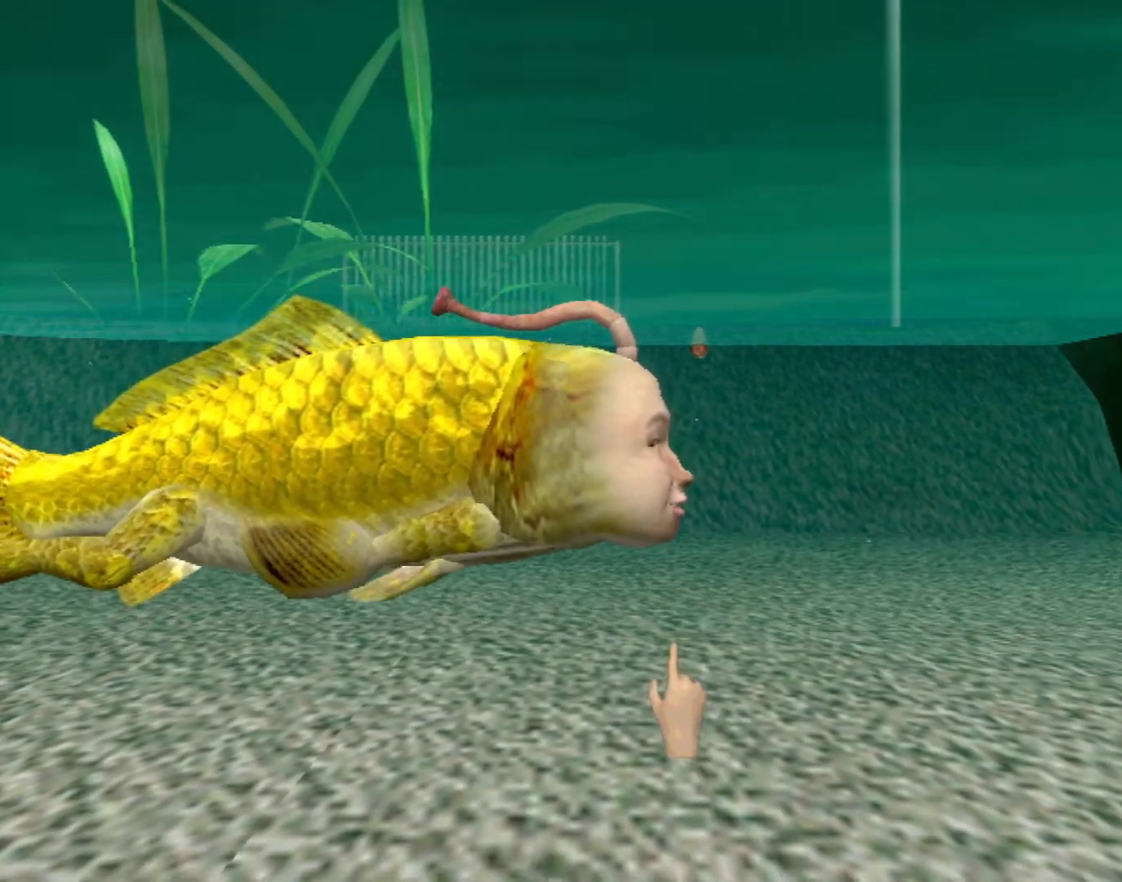
{"buttons": [], "left_stick": "center", "events": []}
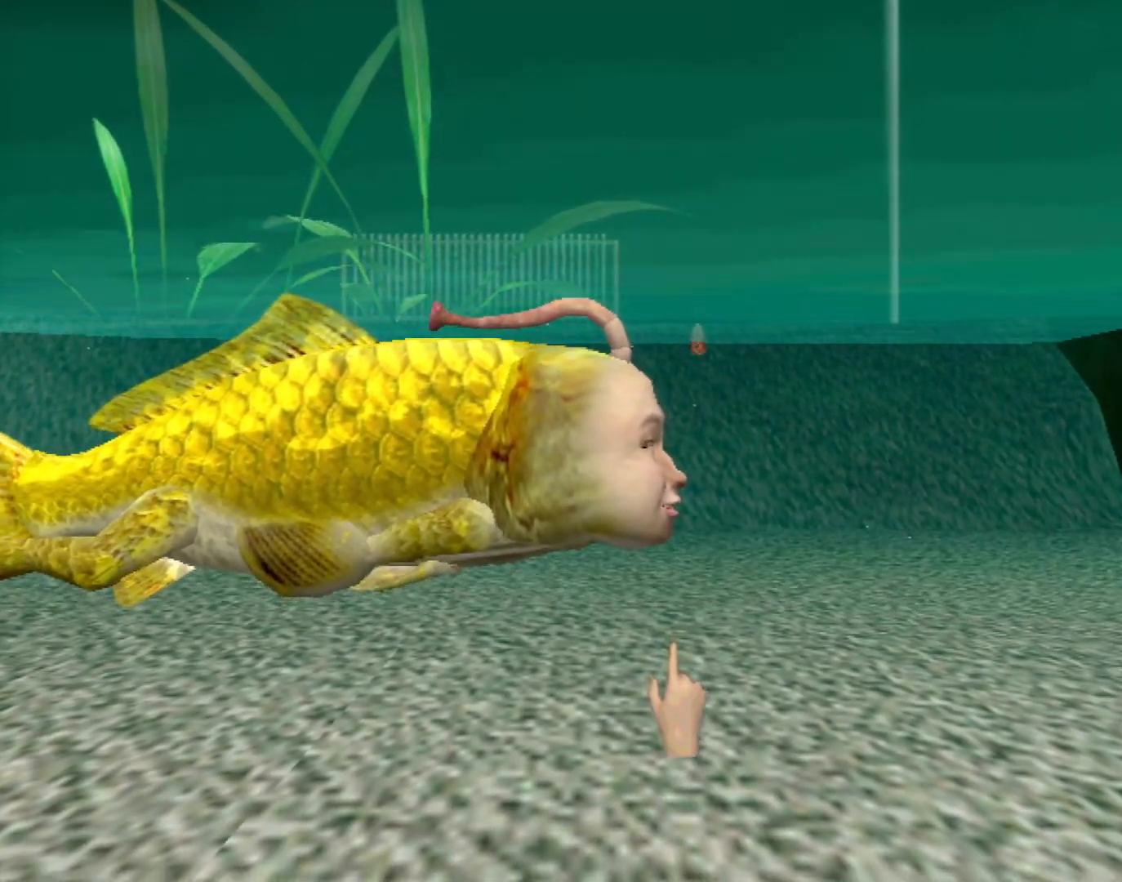
{"buttons": [], "left_stick": "center", "events": []}
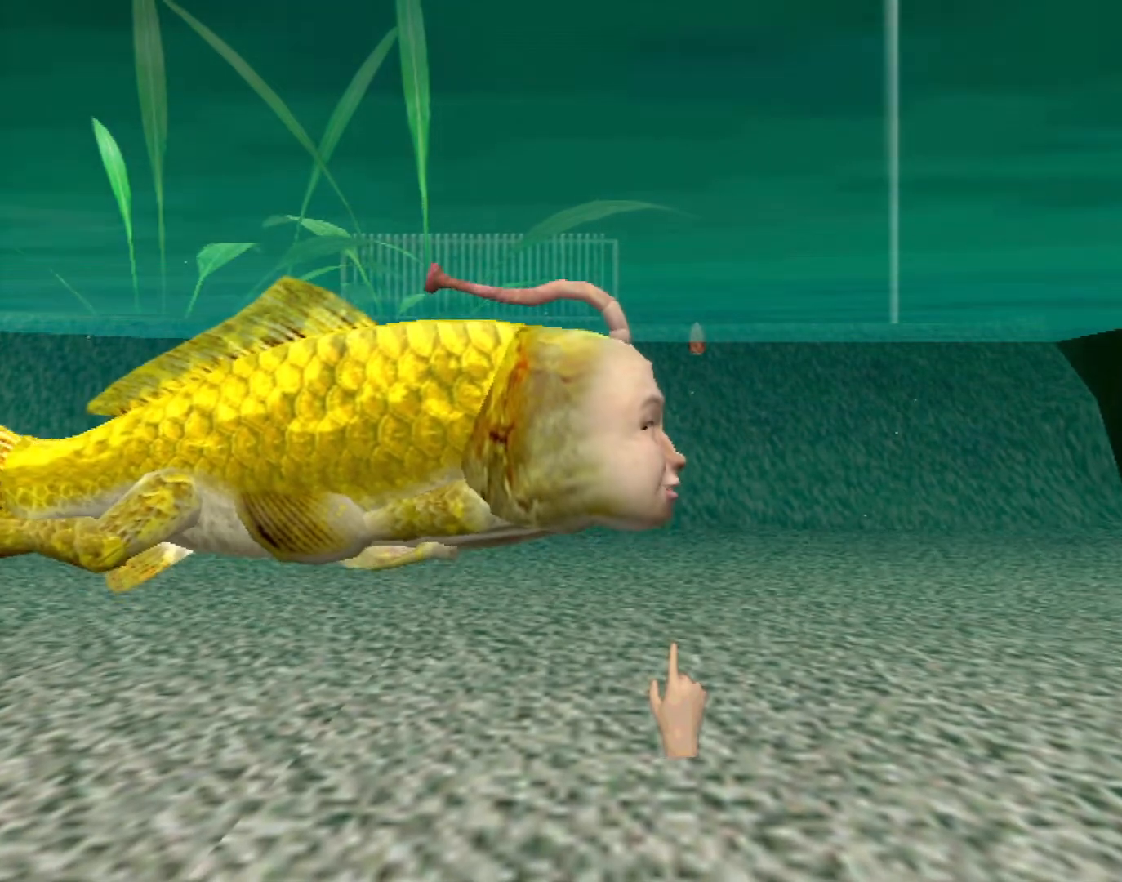
{"buttons": ["A"], "left_stick": "center", "events": [[33, "A", "down"]]}
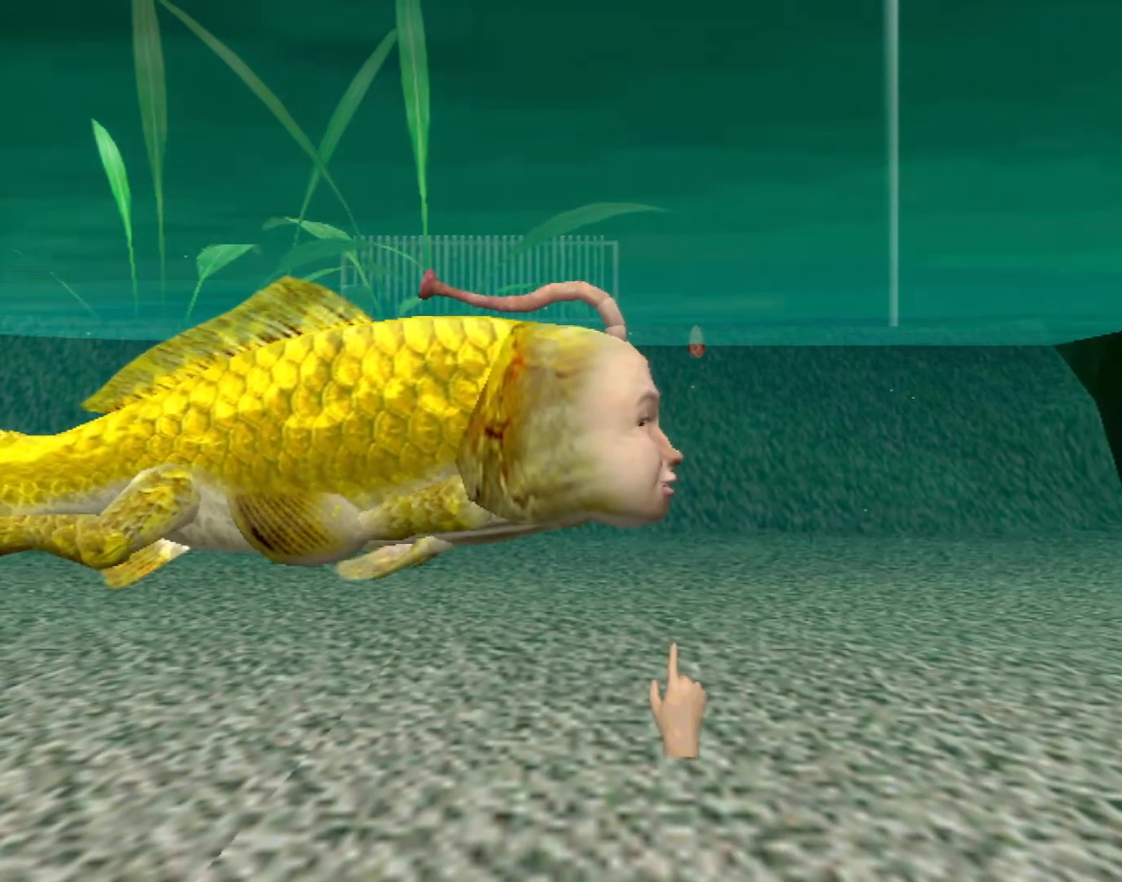
{"buttons": ["A"], "left_stick": "center", "events": []}
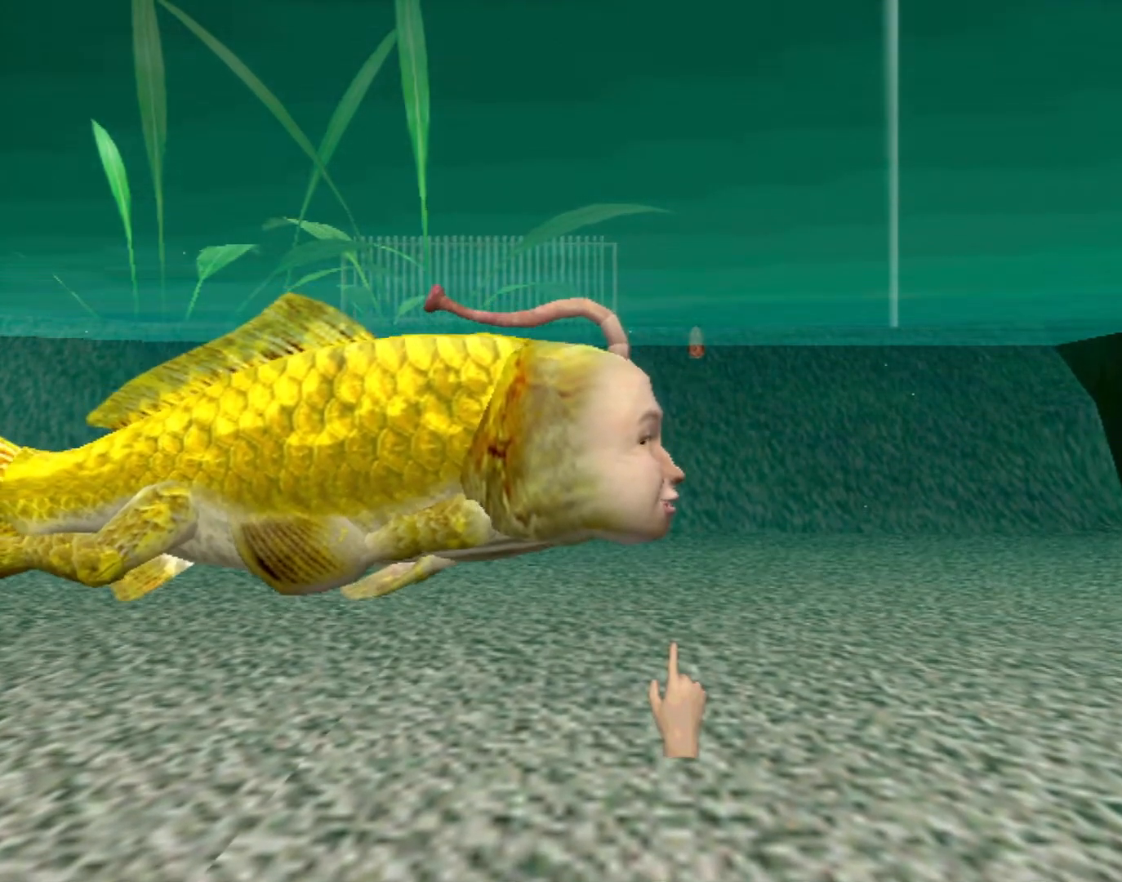
{"buttons": [], "left_stick": "center", "events": [[33, "A", "up"]]}